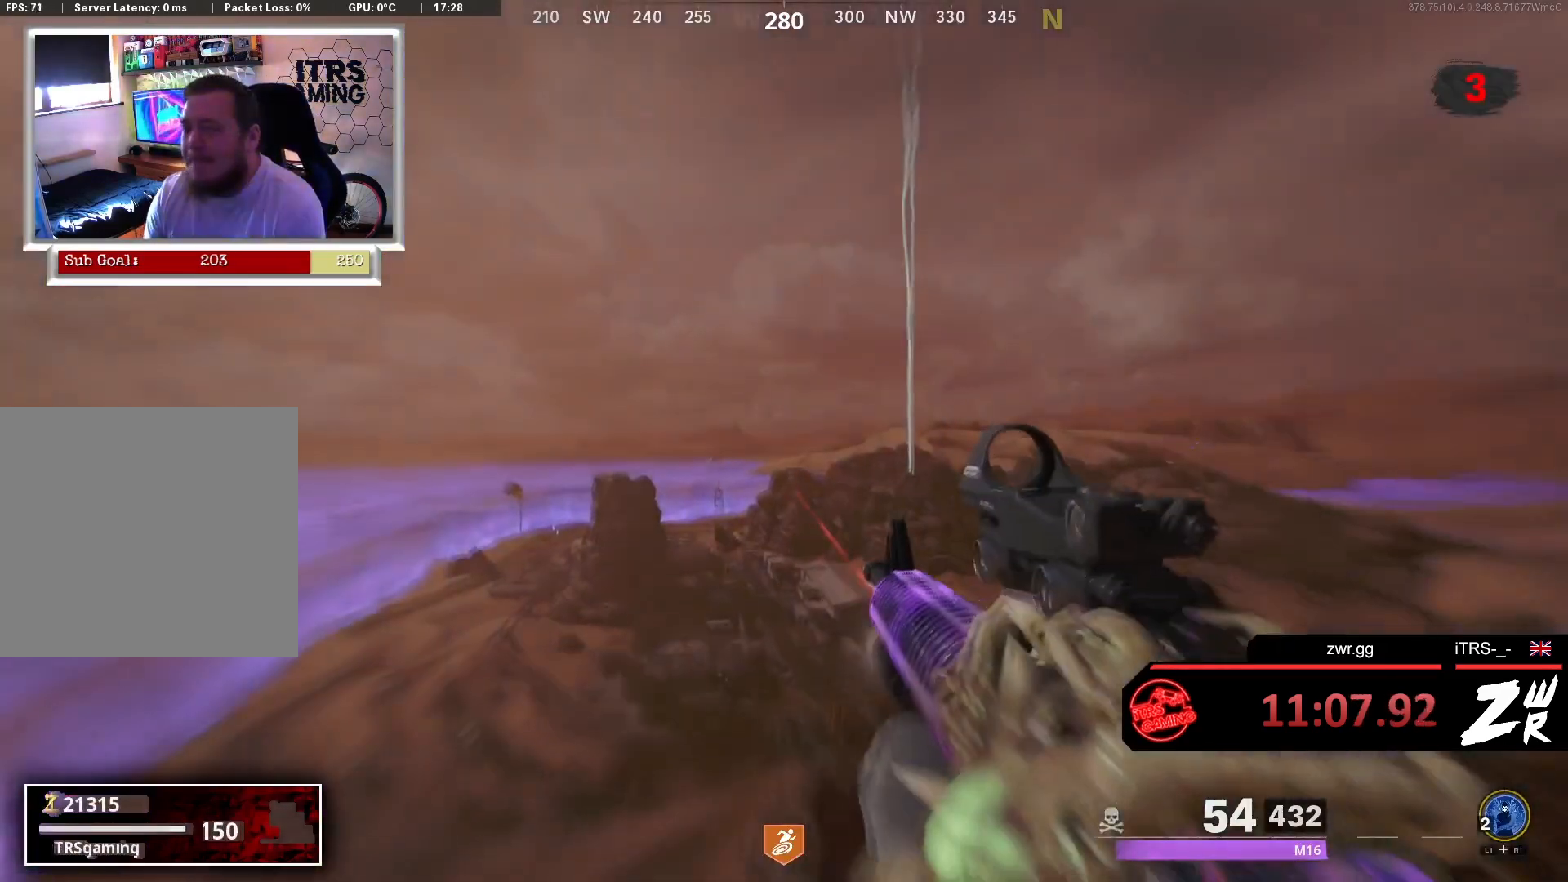
Gameplay with a controller (PlayStation layout); each line is a JSON object with the inputs held at the frame after it. "button_events" lists button changes between this image and that frame as [ms after this image, input, new state], when the widget could be followed in between (sticks are given only as held states).
{"buttons": [], "left_stick": "up", "right_stick": "center", "button_events": []}
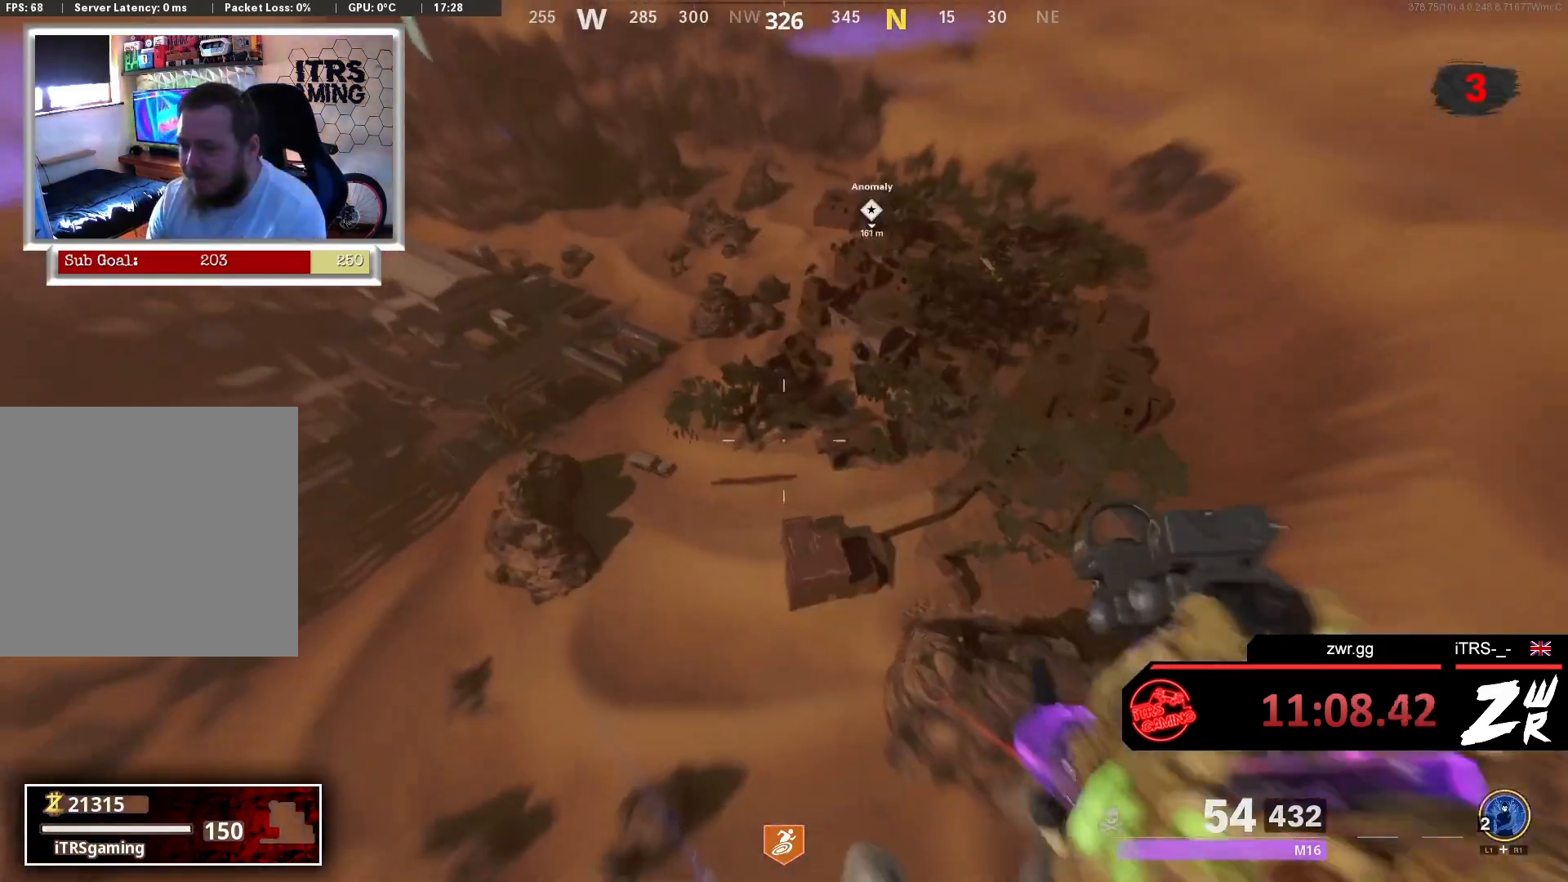
{"buttons": [], "left_stick": "up-right", "right_stick": "right", "button_events": []}
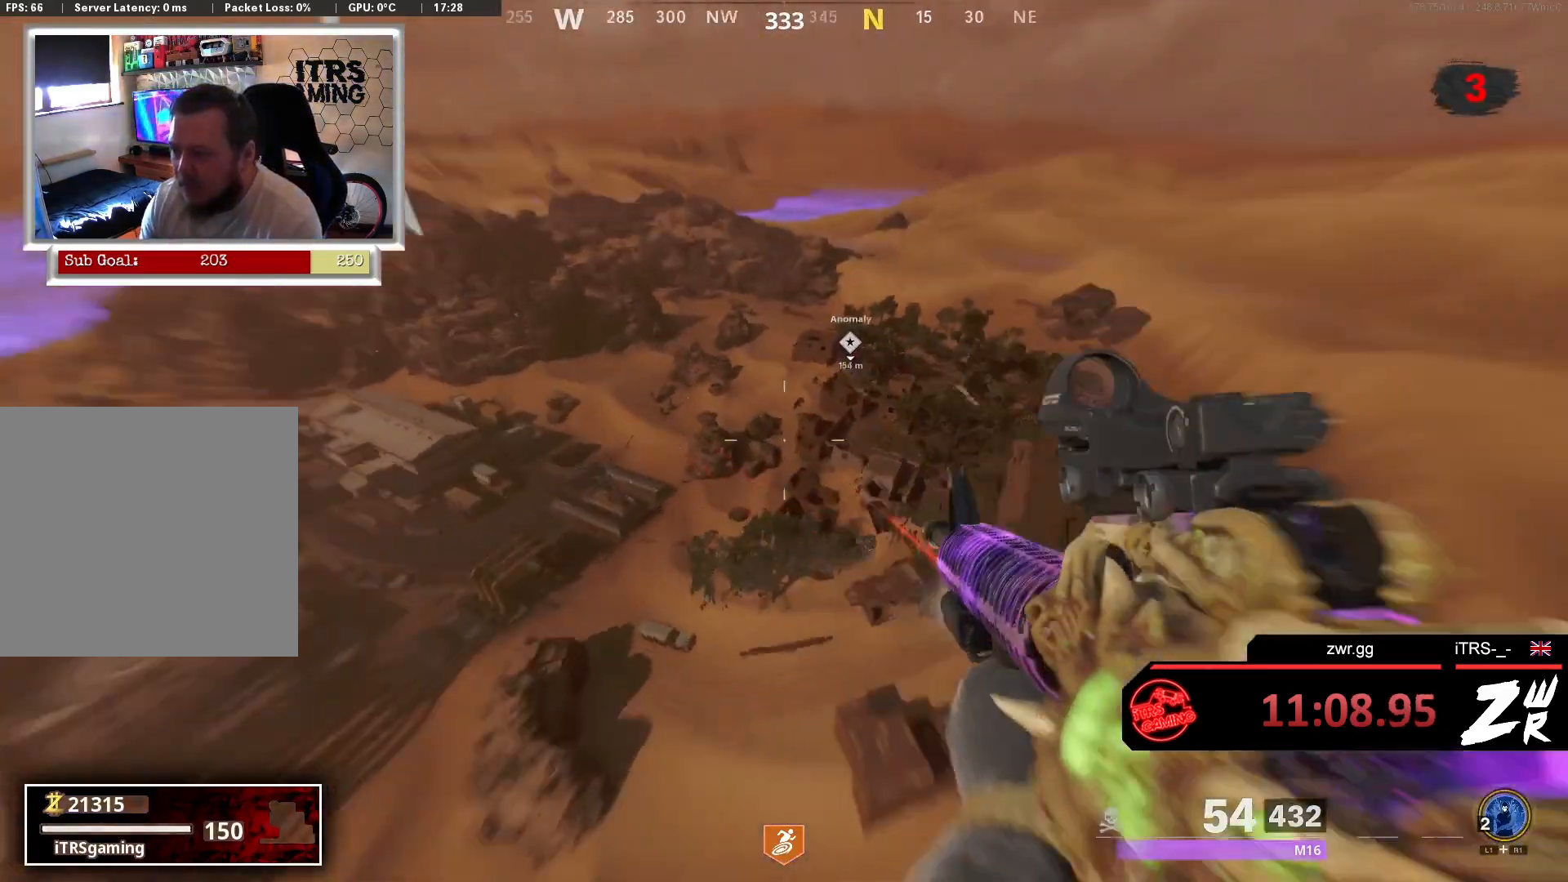
{"buttons": [], "left_stick": "up", "right_stick": "center", "button_events": [[200, "CROSS", "down"], [333, "CROSS", "up"]]}
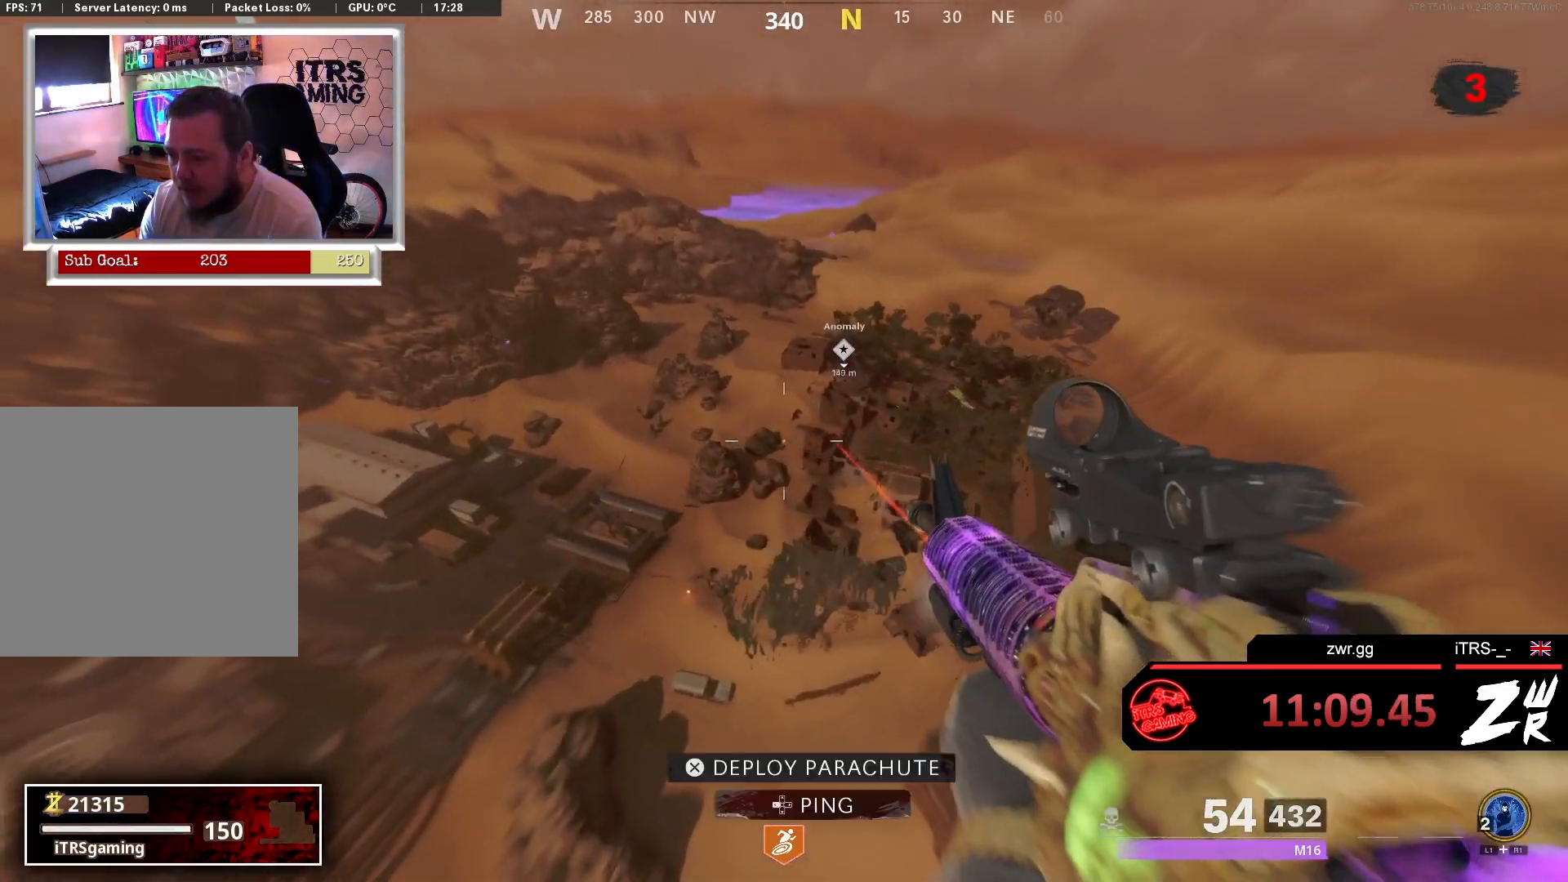
{"buttons": [], "left_stick": "up", "right_stick": "center", "button_events": [[267, "CROSS", "down"], [433, "CROSS", "up"]]}
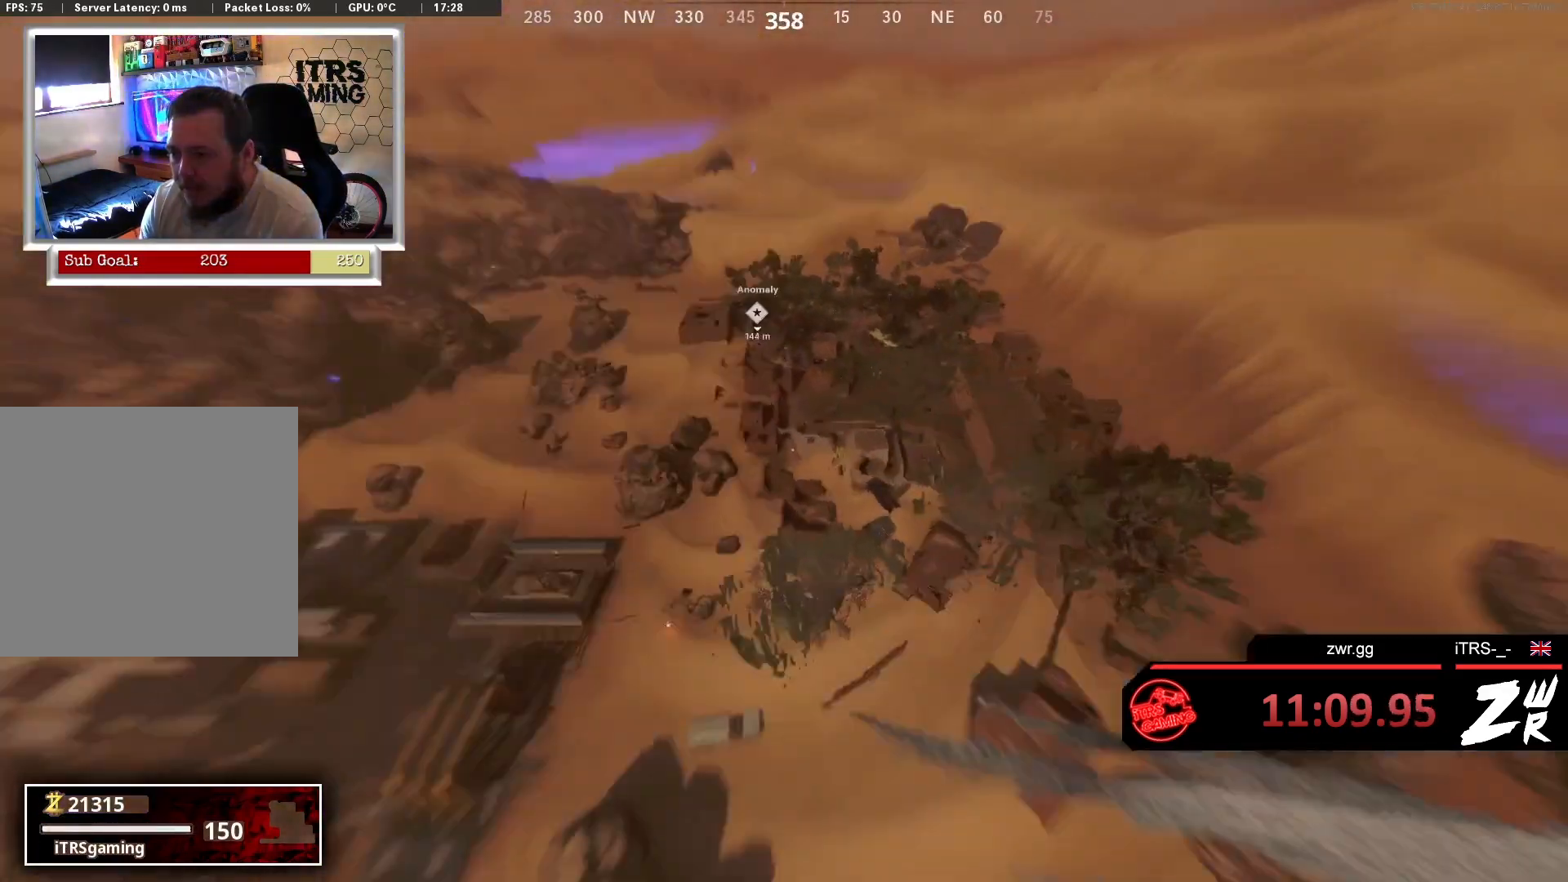
{"buttons": [], "left_stick": "up-left", "right_stick": "center", "button_events": []}
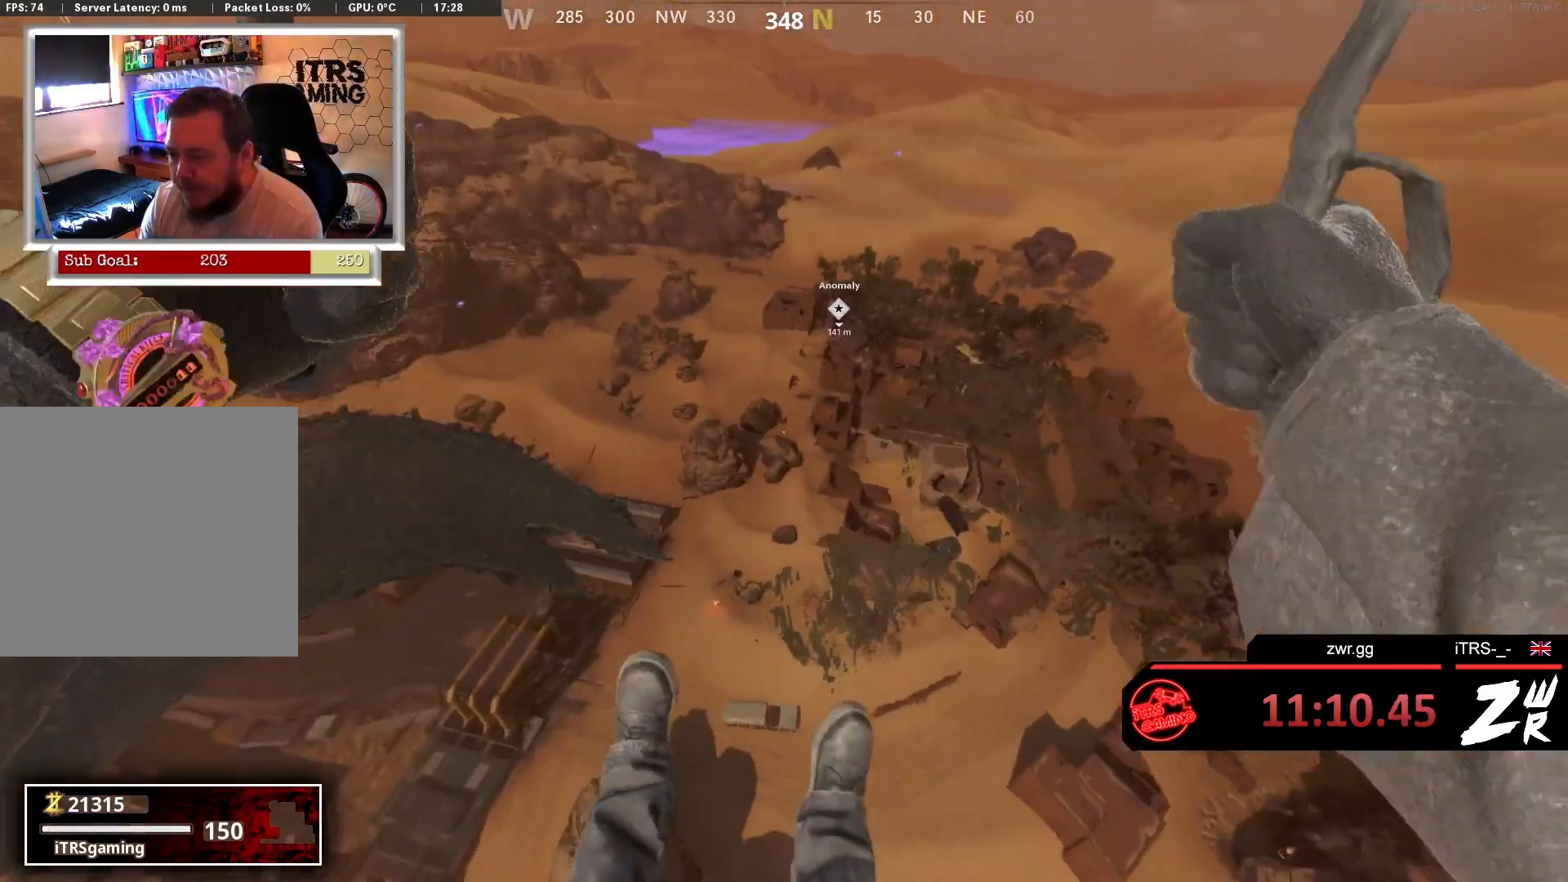
{"buttons": [], "left_stick": "up-left", "right_stick": "center", "button_events": []}
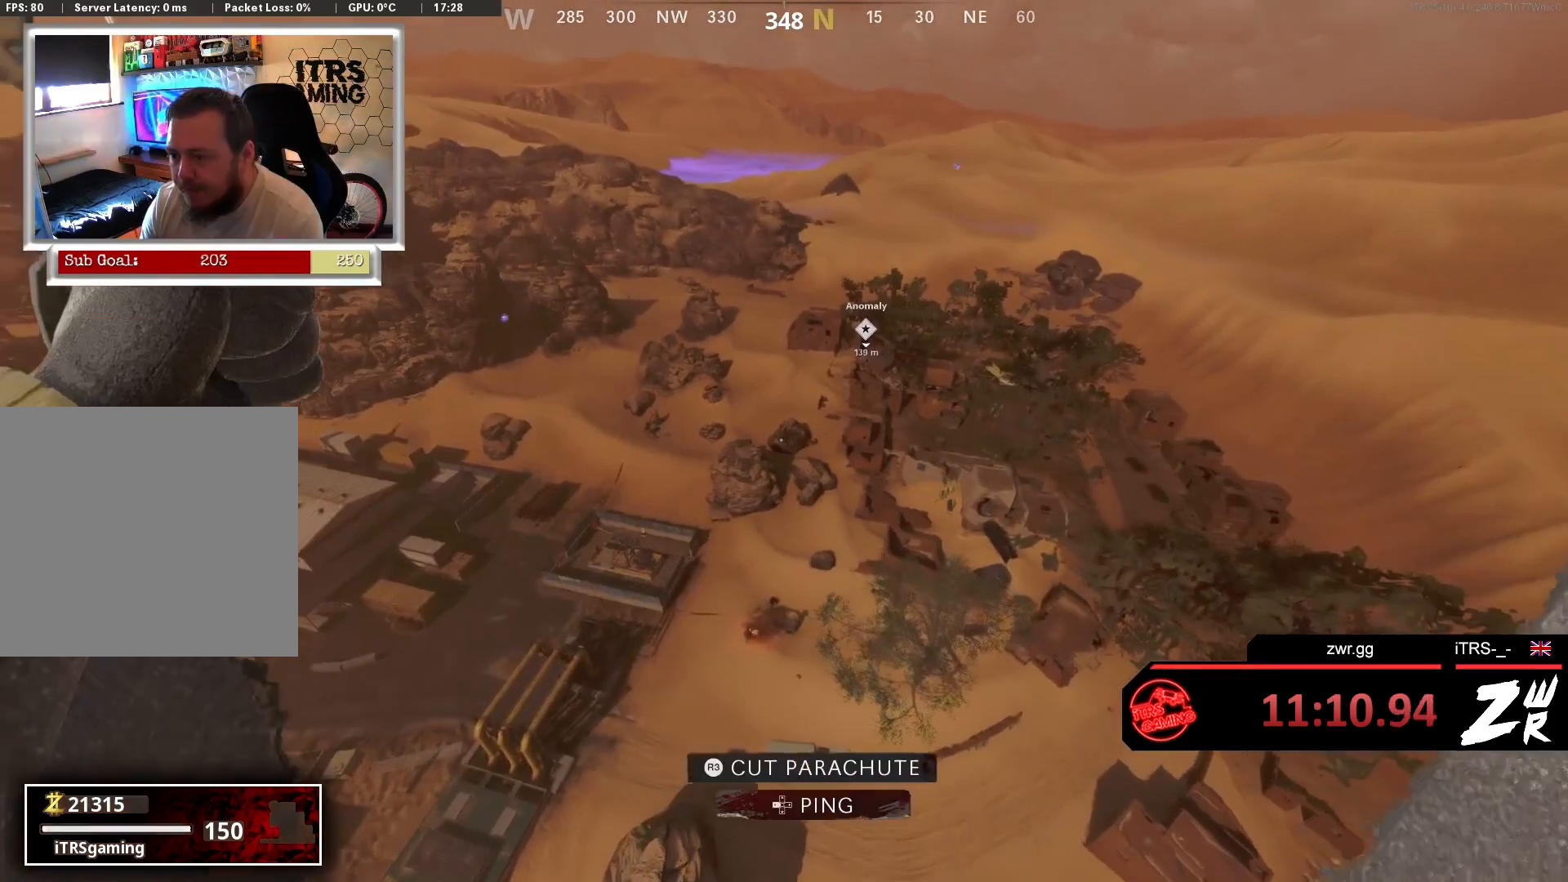
{"buttons": [], "left_stick": "up-left", "right_stick": "center", "button_events": []}
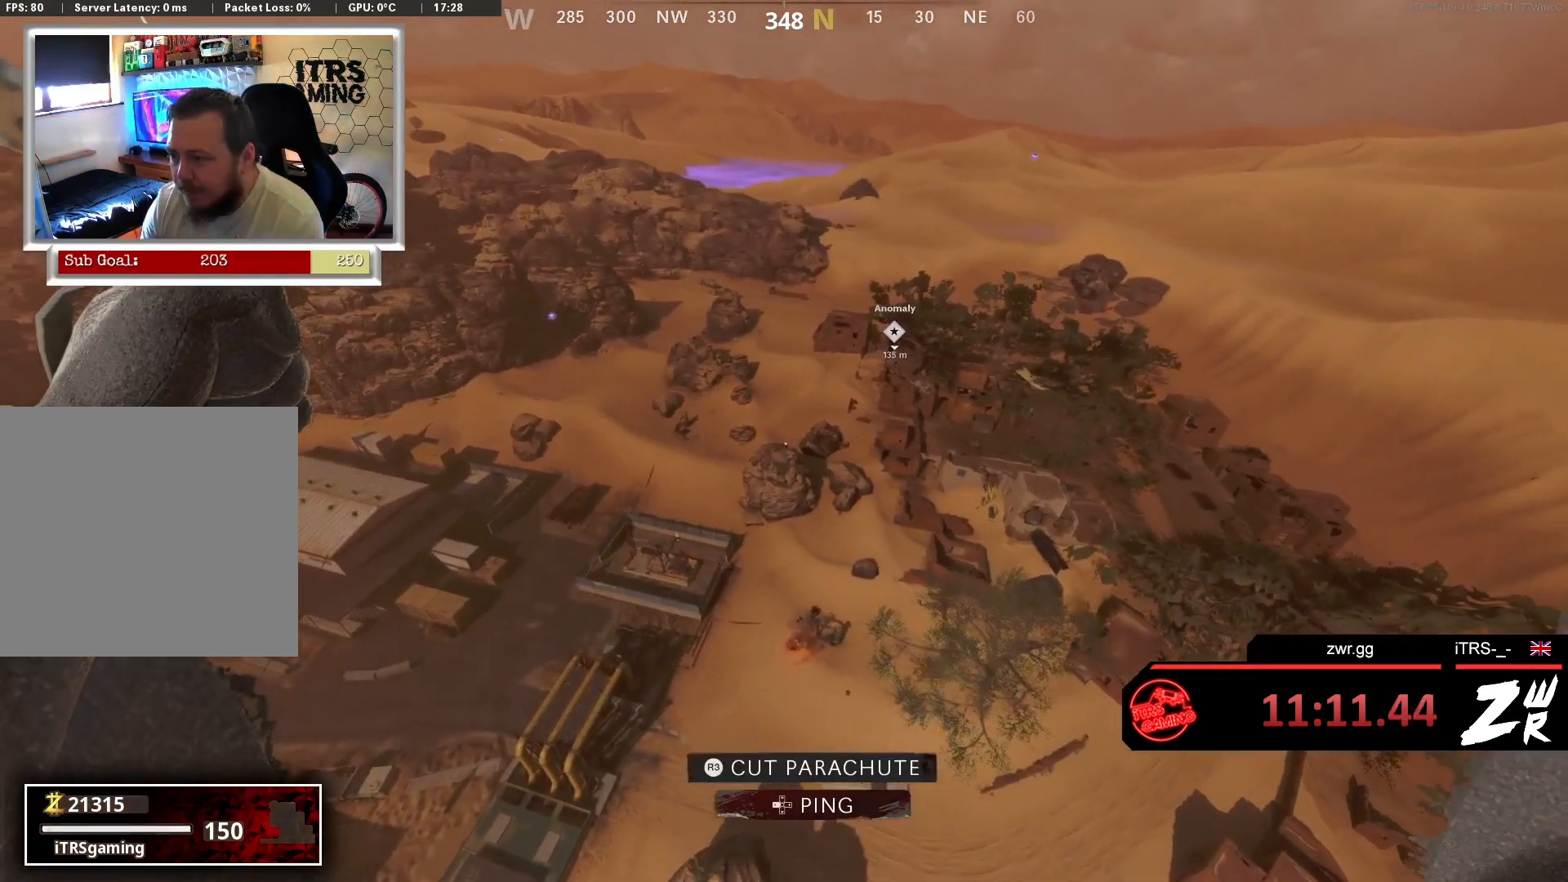
{"buttons": [], "left_stick": "up-left", "right_stick": "center", "button_events": []}
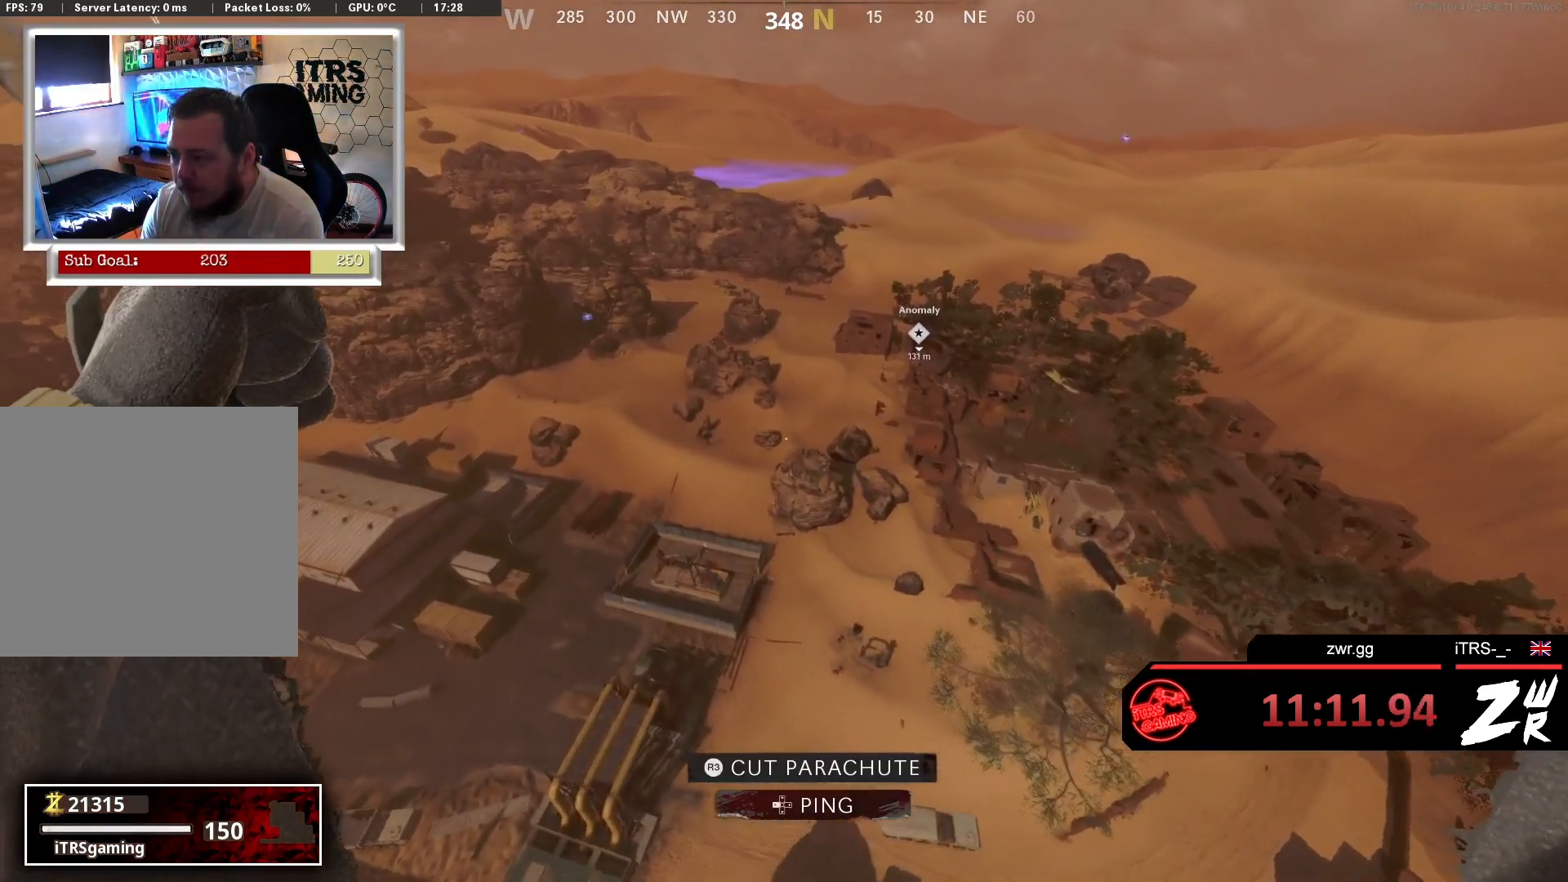
{"buttons": [], "left_stick": "up-left", "right_stick": "center", "button_events": []}
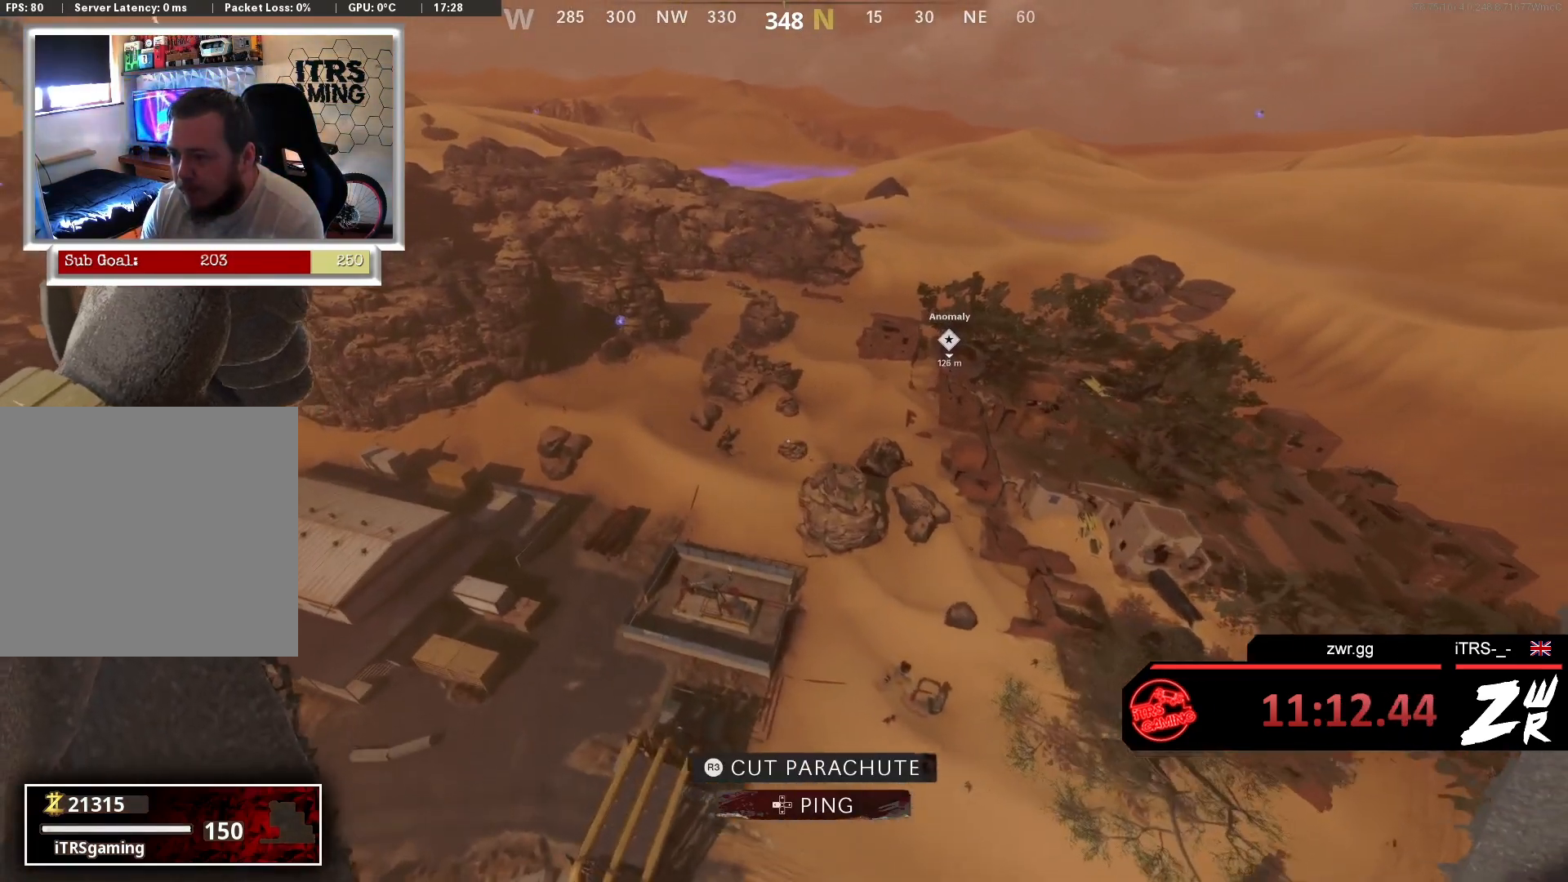
{"buttons": [], "left_stick": "up", "right_stick": "center", "button_events": []}
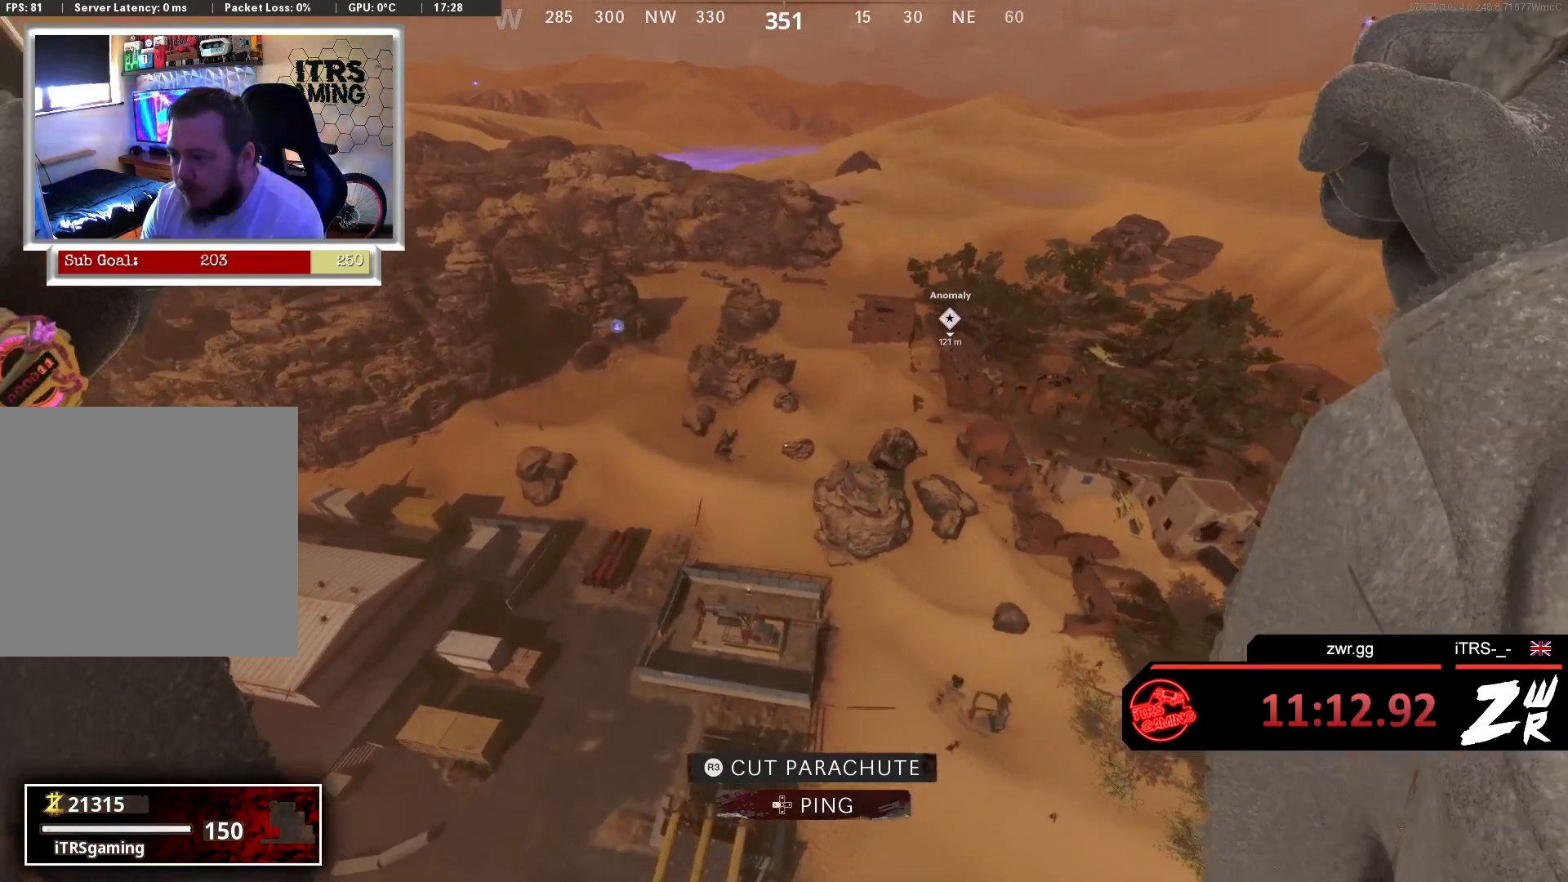
{"buttons": [], "left_stick": "up", "right_stick": "down-right", "button_events": []}
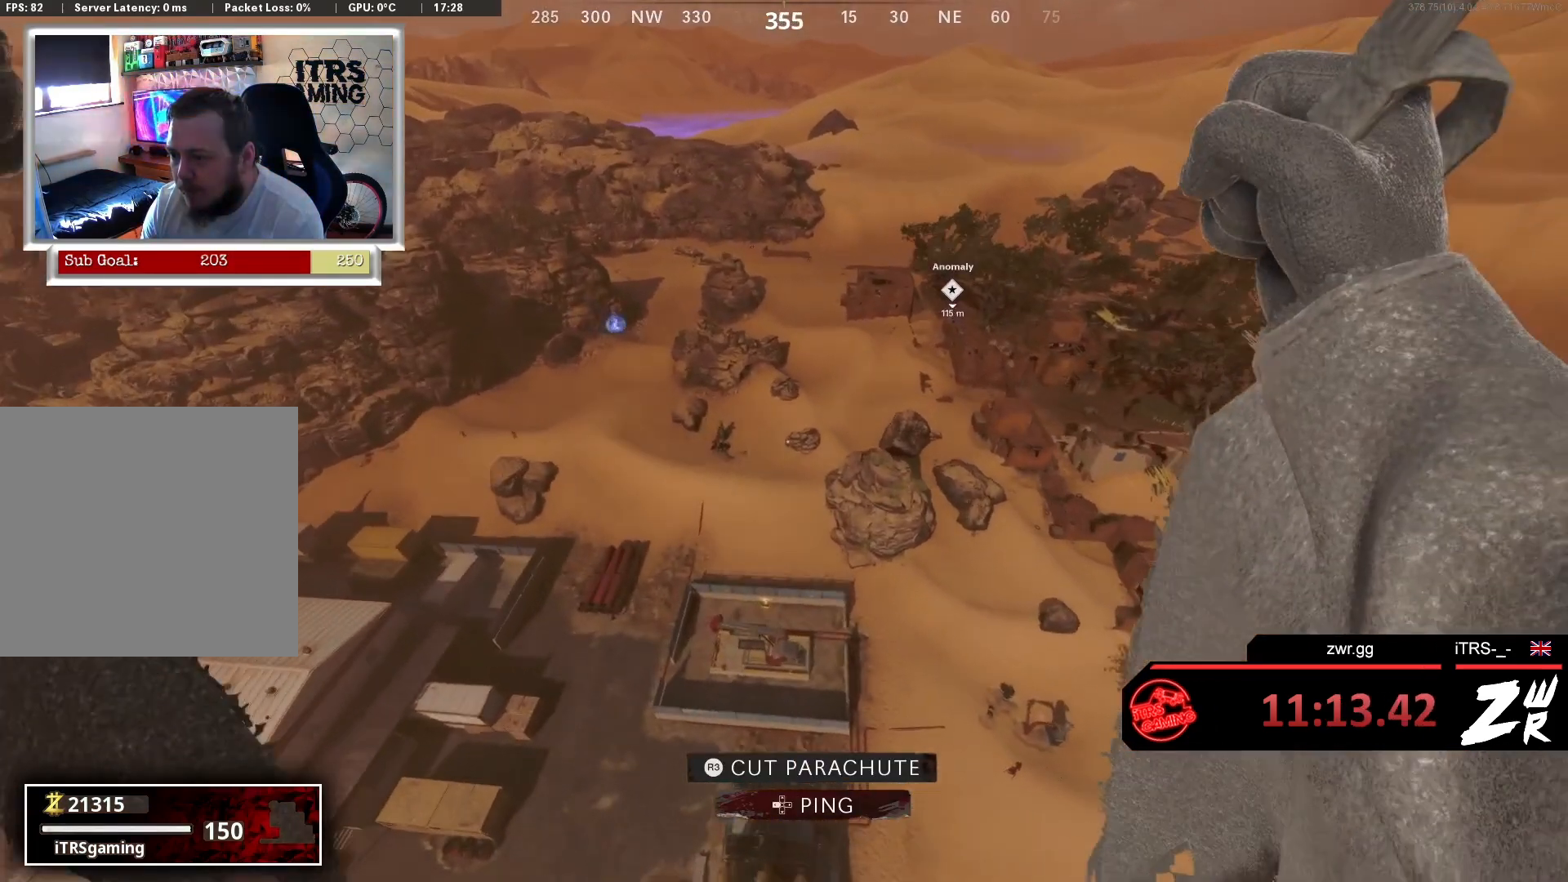
{"buttons": [], "left_stick": "down", "right_stick": "center", "button_events": []}
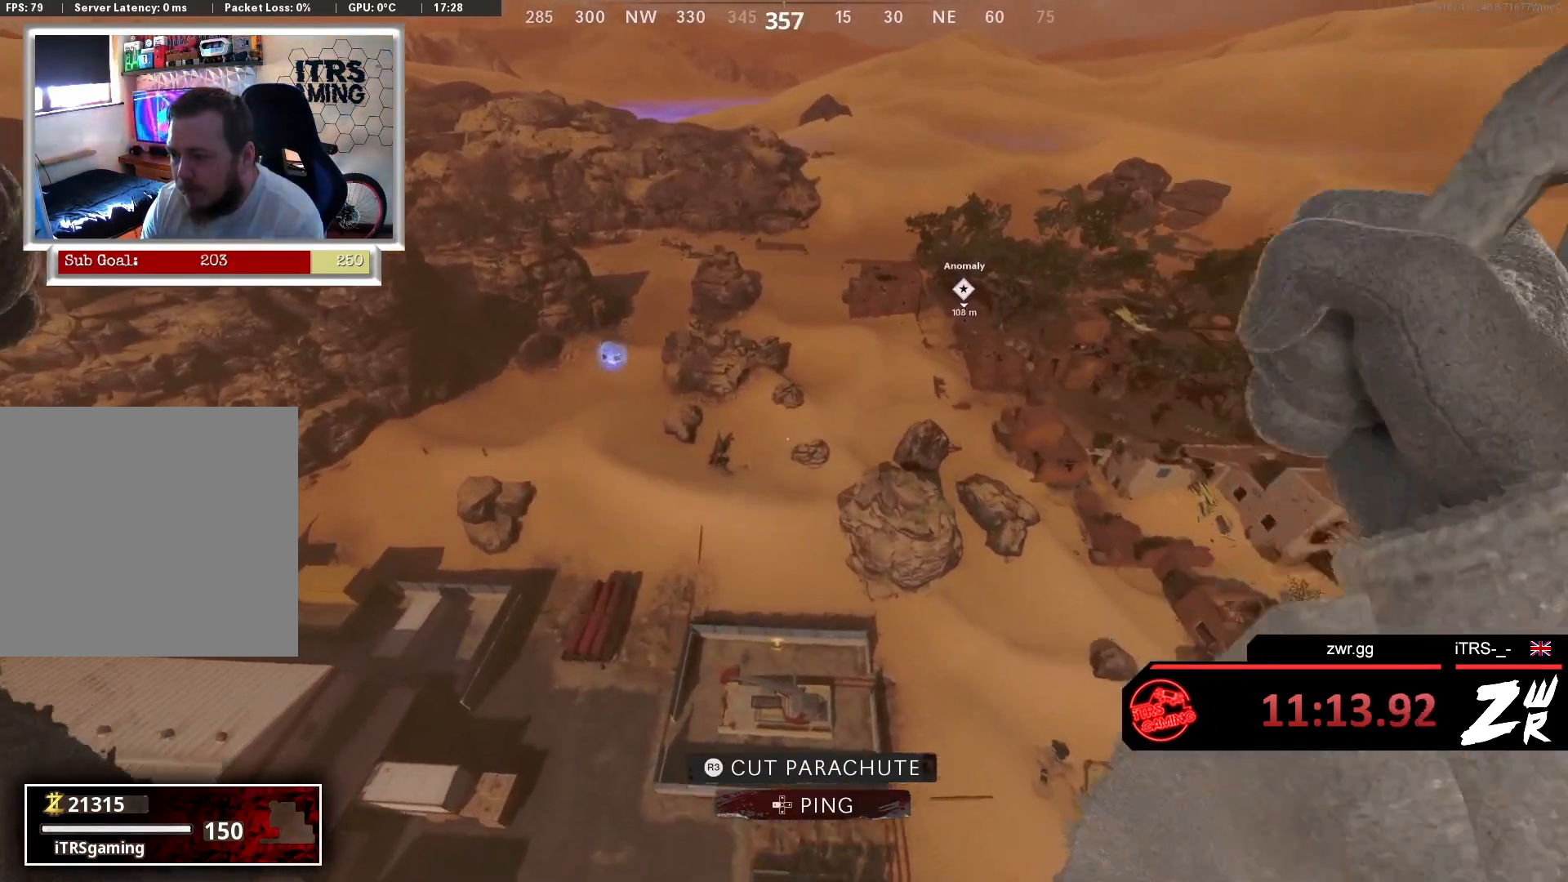
{"buttons": [], "left_stick": "down", "right_stick": "down", "button_events": []}
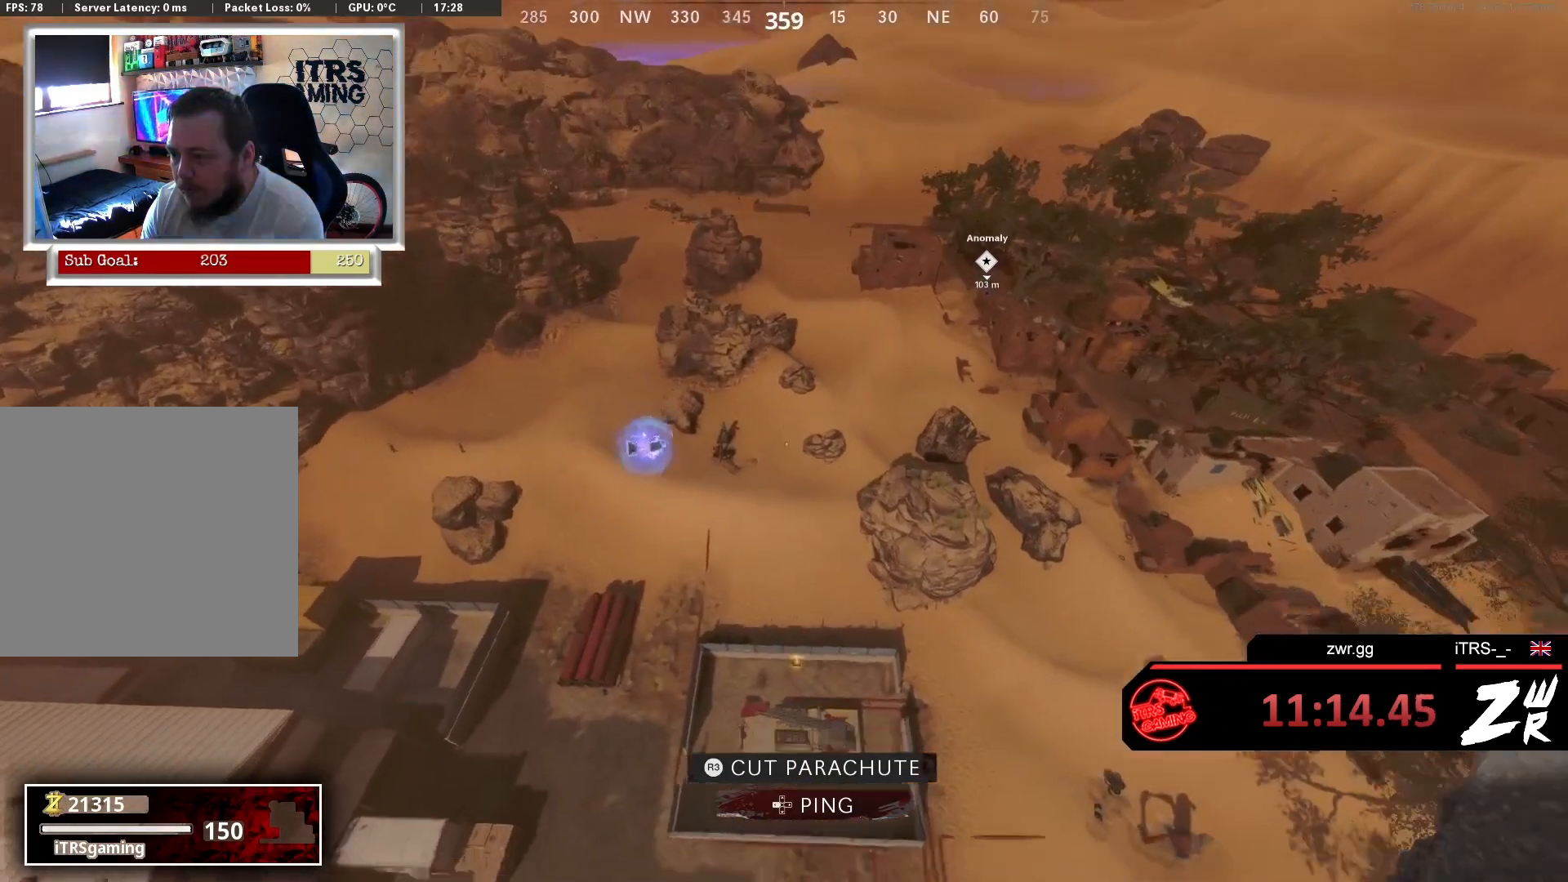
{"buttons": [], "left_stick": "down", "right_stick": "down-right", "button_events": []}
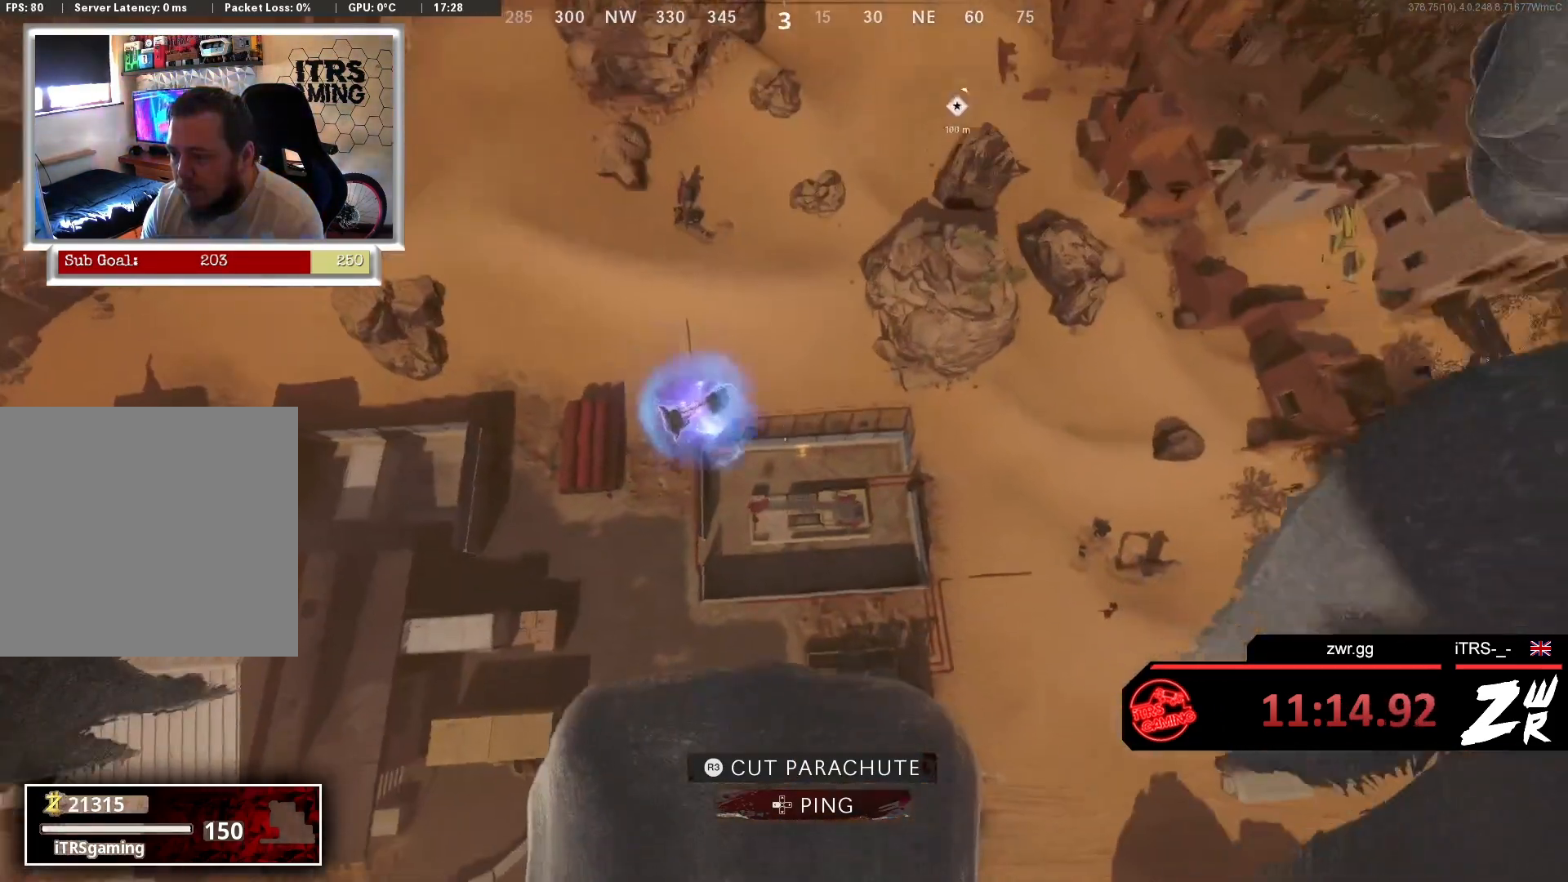
{"buttons": [], "left_stick": "down", "right_stick": "down-right", "button_events": []}